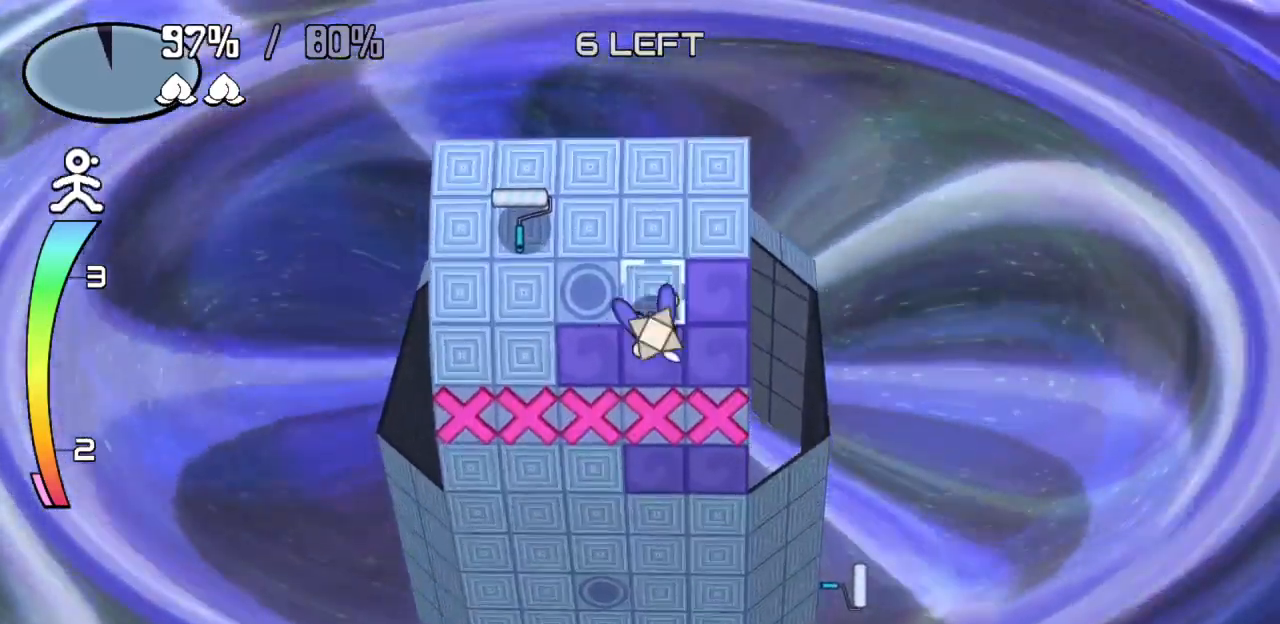
Gameplay with keyboard; each line is a JSON object with the keys held at the frame after it. "events" lists presses ("down") and releases ("up") of "c", "down", "left", "right", "up", "x" and "z" between this image and that frame as [ms after this image, input, new state], when the widget could be followed in between. No other keys are recorded. Mouse input is not recorded.
{"keys": [], "events": [[83, "down", "up"], [183, "left", "down"], [350, "left", "up"]]}
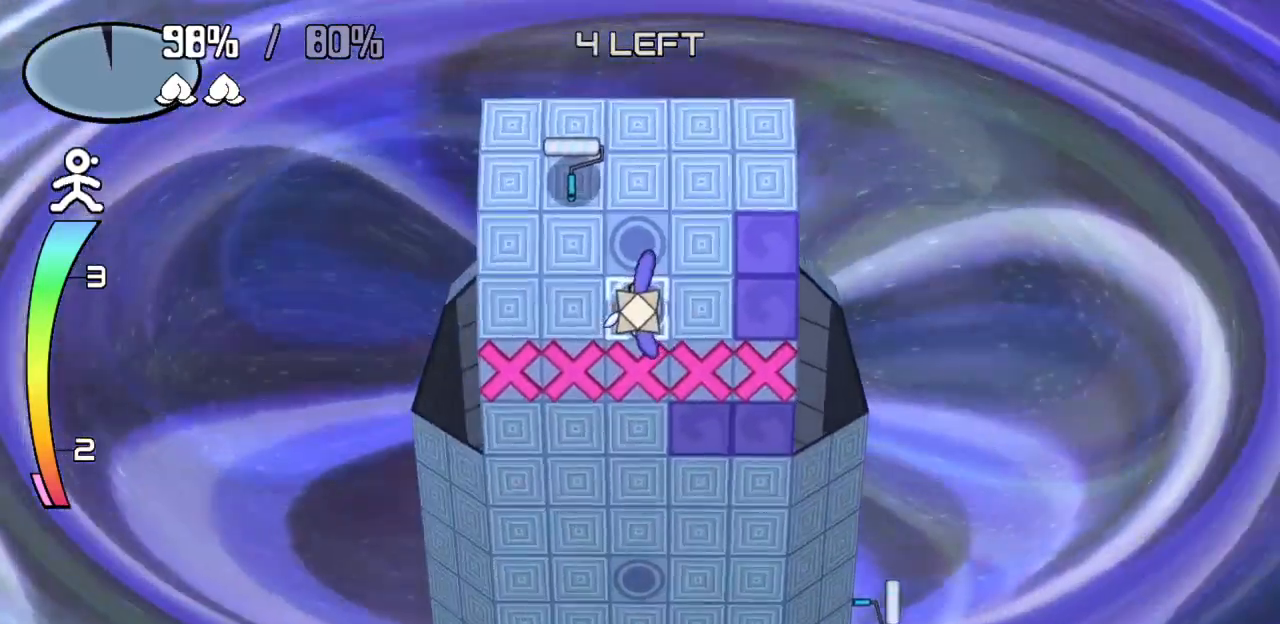
{"keys": [], "events": []}
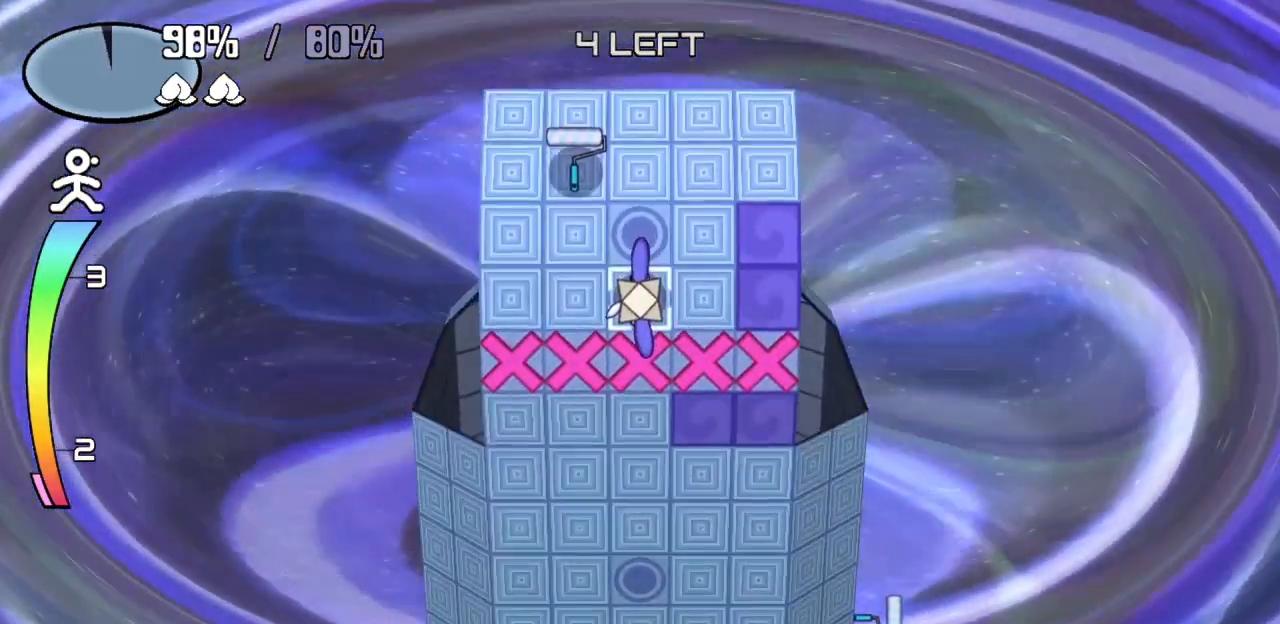
{"keys": ["down", "right", "z"], "events": [[250, "z", "down"], [350, "down", "down"], [400, "right", "down"]]}
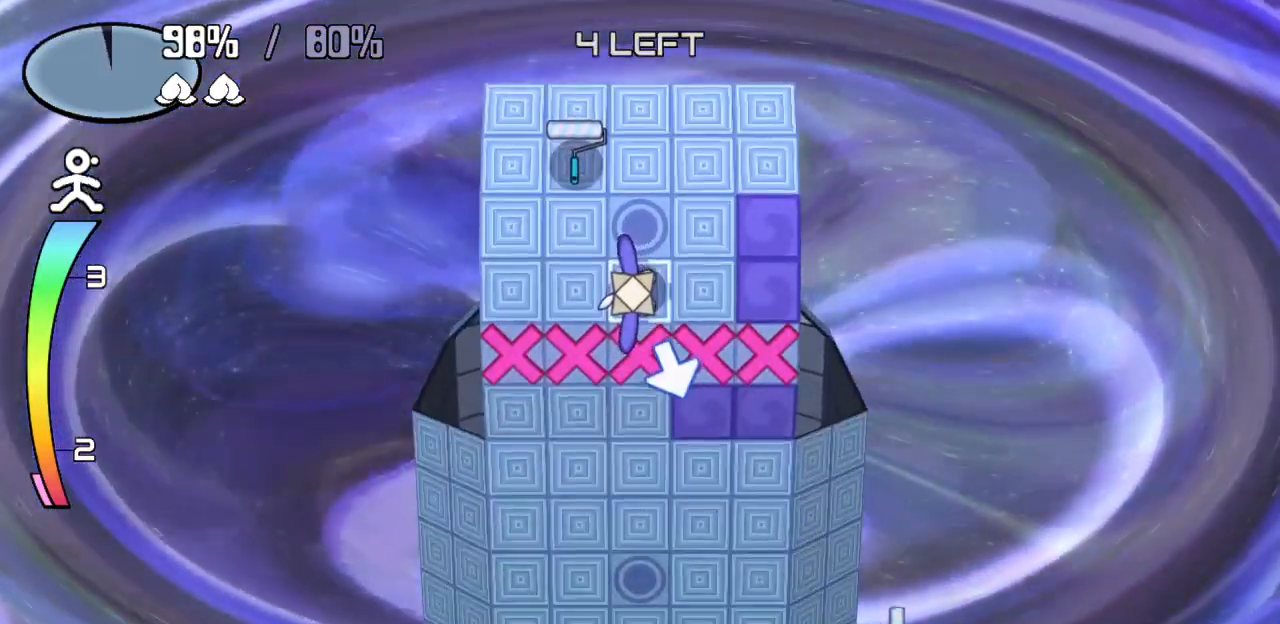
{"keys": [], "events": [[33, "down", "up"], [33, "right", "up"], [317, "z", "up"]]}